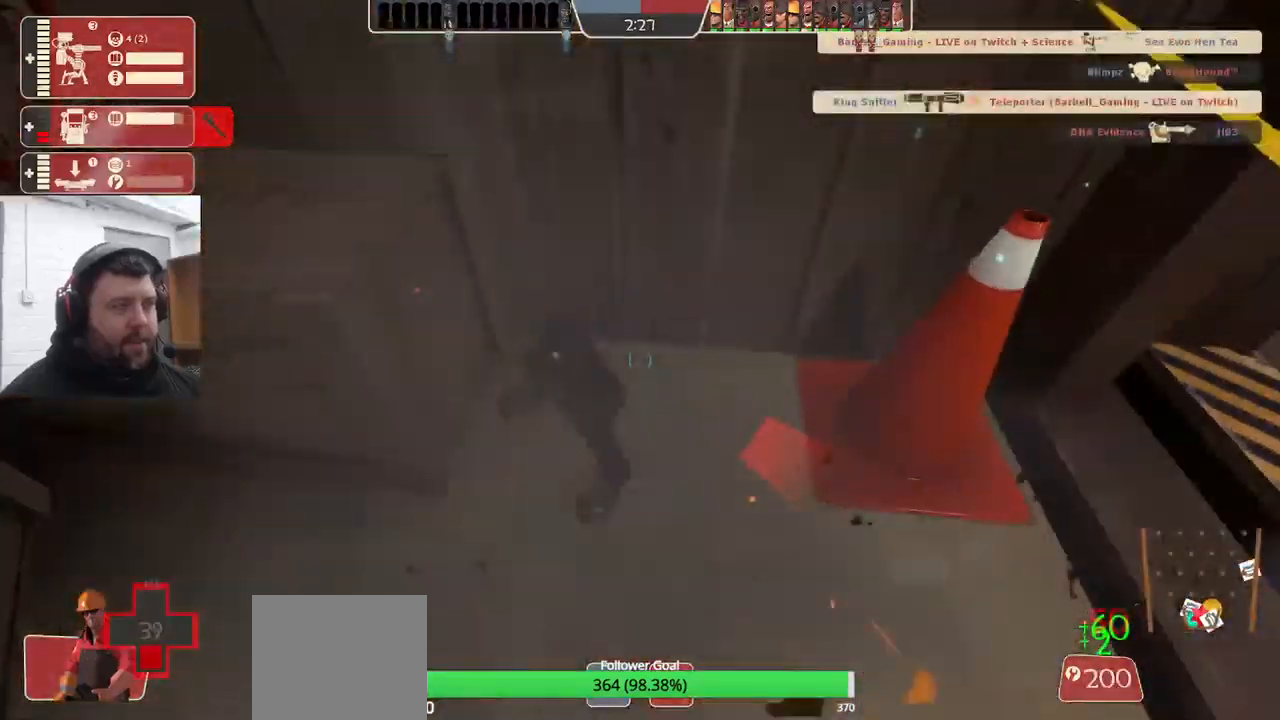
Gameplay with a controller (PlayStation layout); each line is a JSON object with the inputs held at the frame after it. "events" lists button and stick changes between this image and that frame as [ms after this image, input, new state], when the widget could be followed in between. Not read: SELECT.
{"buttons": [], "left_stick": "down-right", "right_stick": "center", "events": [[50, "DPAD_LEFT", "up"], [167, "right_stick", "right"], [217, "left_stick", "down"], [300, "left_stick", "down-right"], [384, "R1", "down"], [434, "R1", "up"], [484, "right_stick", "center"]]}
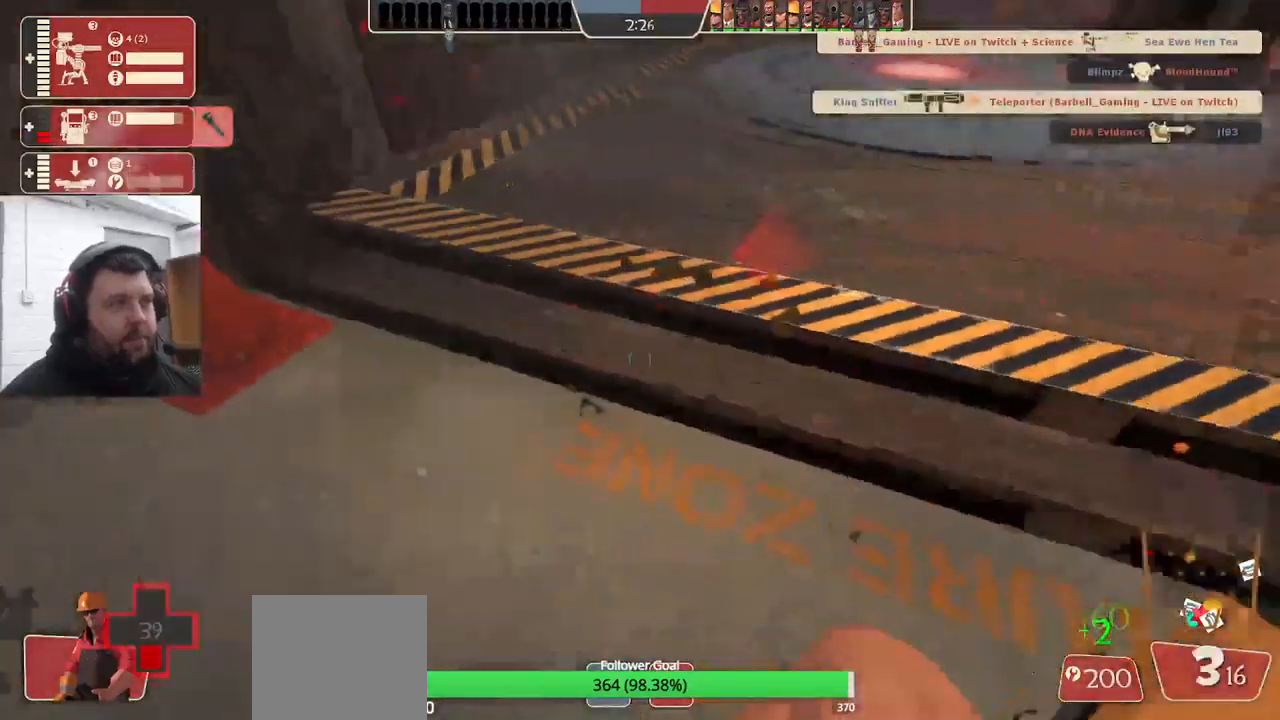
{"buttons": [], "left_stick": "up-right", "right_stick": "right", "events": [[34, "left_stick", "center"], [167, "DPAD_DOWN", "down"], [184, "right_stick", "down-right"], [250, "DPAD_DOWN", "up"], [317, "right_stick", "right"], [434, "left_stick", "up-right"]]}
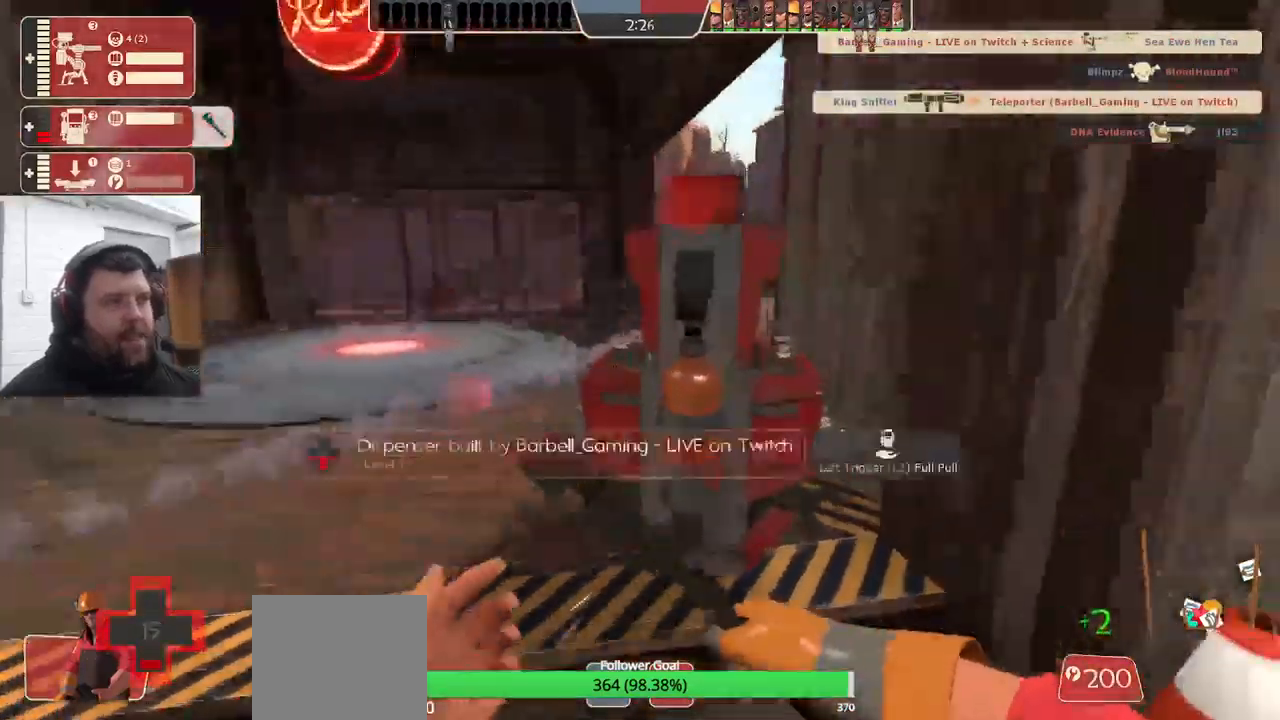
{"buttons": ["R2"], "left_stick": "center", "right_stick": "right", "events": [[67, "R2", "down"], [100, "left_stick", "center"]]}
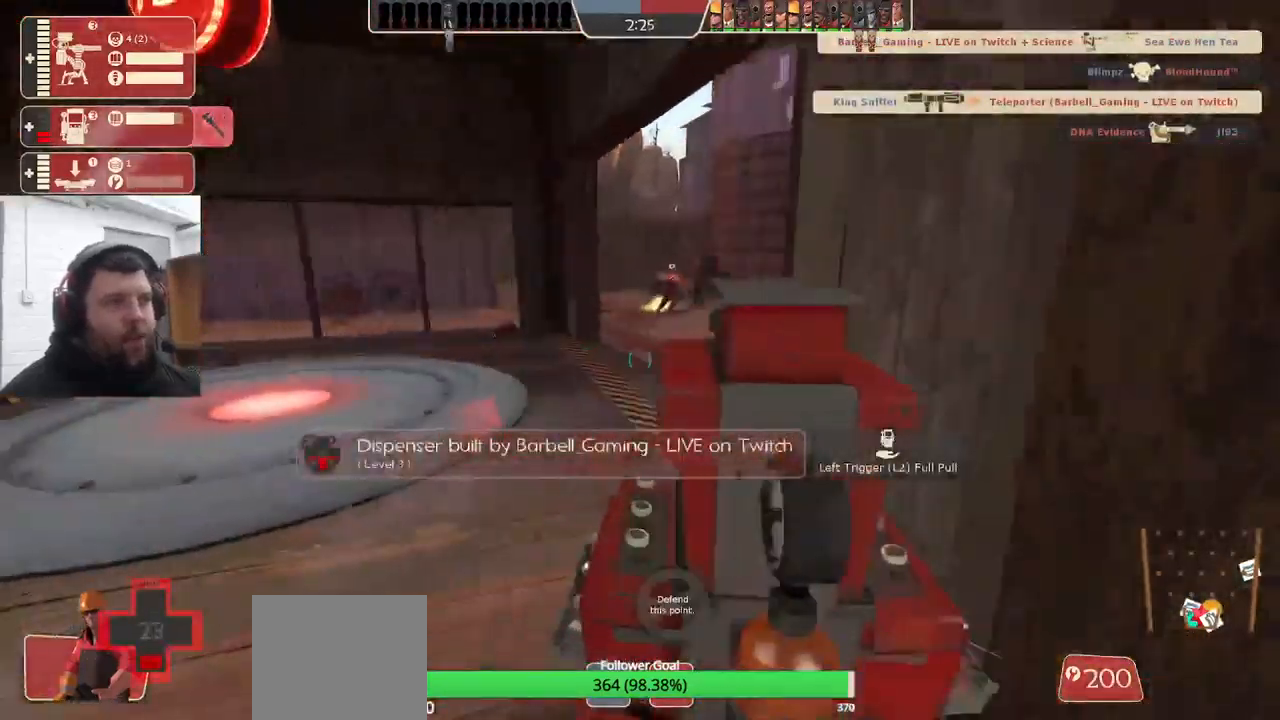
{"buttons": [], "left_stick": "up-left", "right_stick": "right", "events": [[117, "left_stick", "left"], [167, "R2", "up"], [250, "left_stick", "up-left"]]}
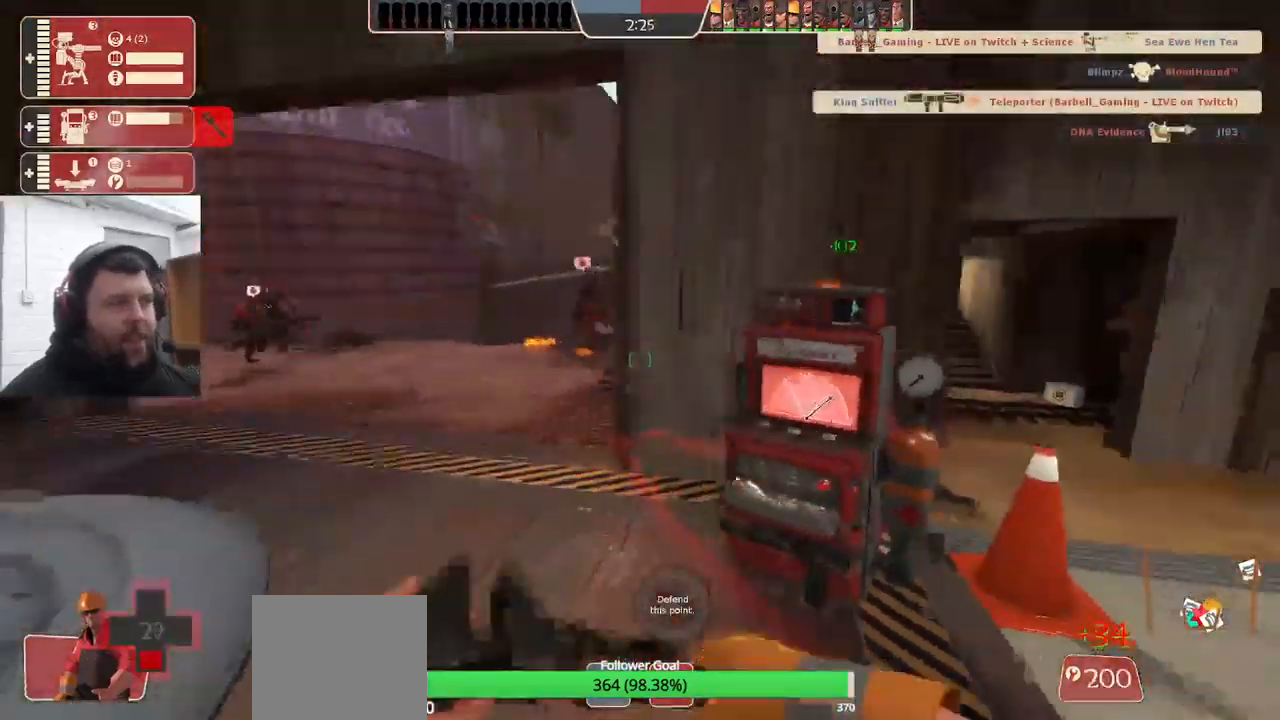
{"buttons": ["R2"], "left_stick": "down-left", "right_stick": "center", "events": [[17, "right_stick", "center"], [250, "left_stick", "center"], [317, "left_stick", "right"], [434, "R2", "down"], [450, "left_stick", "center"], [500, "left_stick", "down-left"]]}
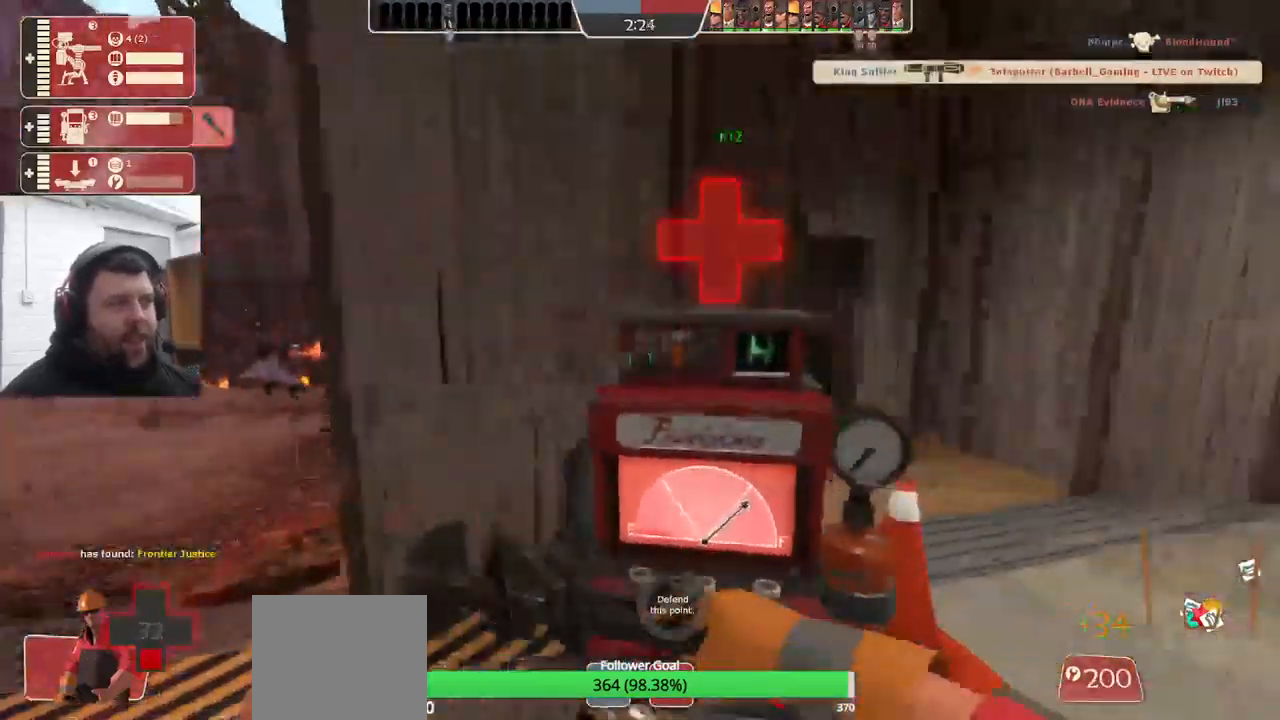
{"buttons": [], "left_stick": "up", "right_stick": "center", "events": [[150, "R2", "up"], [317, "left_stick", "up"]]}
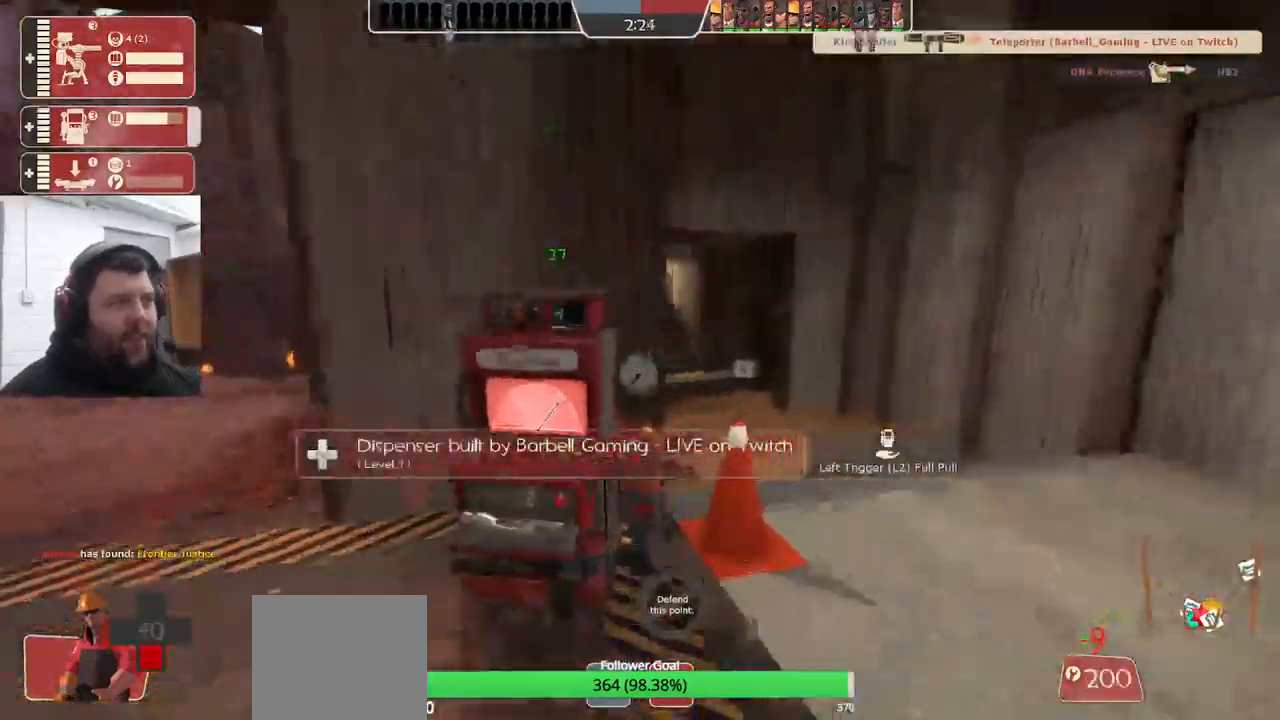
{"buttons": ["R2"], "left_stick": "center", "right_stick": "center", "events": [[134, "R2", "down"], [134, "left_stick", "center"]]}
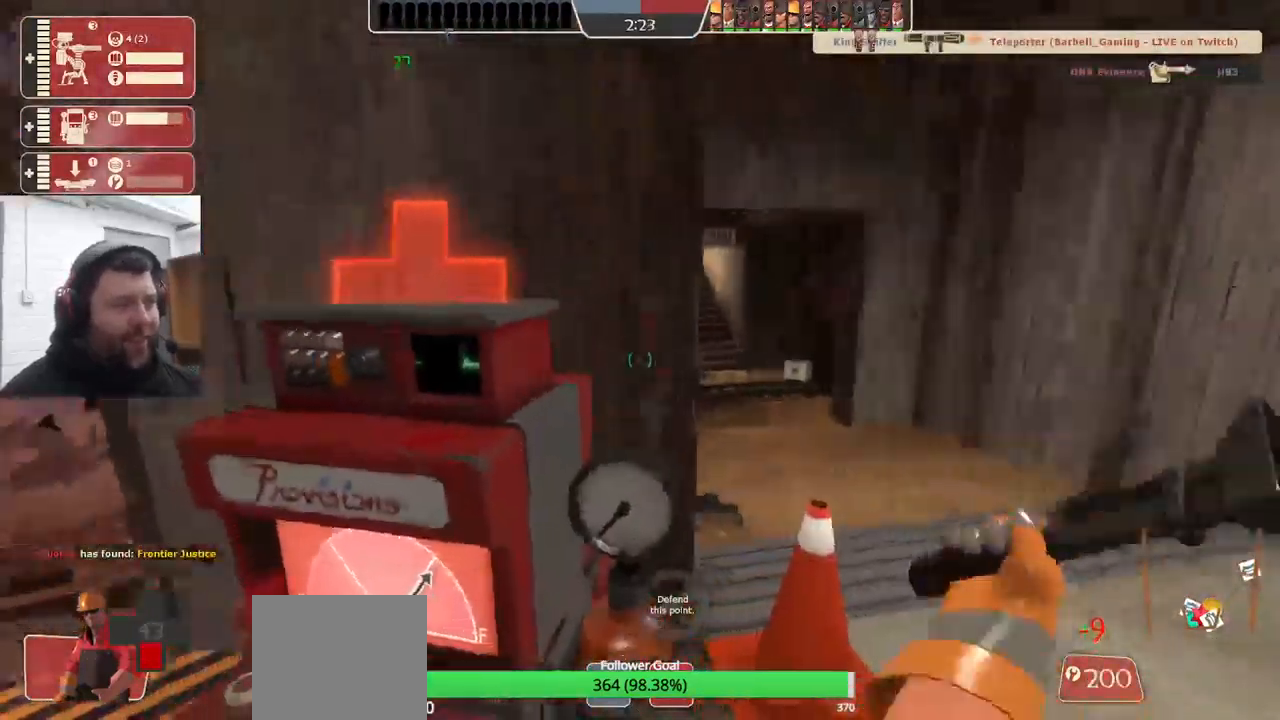
{"buttons": [], "left_stick": "center", "right_stick": "center", "events": [[50, "left_stick", "left"], [117, "R2", "up"], [267, "left_stick", "up-left"], [451, "left_stick", "center"]]}
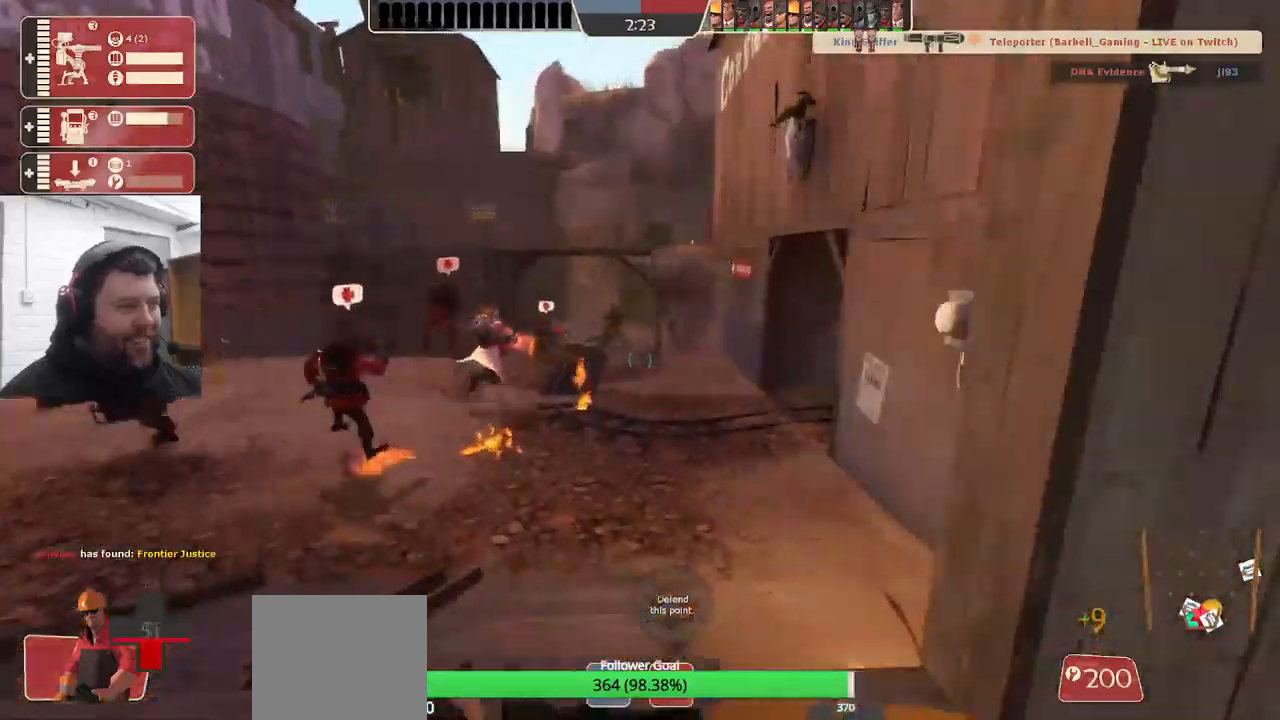
{"buttons": [], "left_stick": "down-right", "right_stick": "right", "events": [[233, "left_stick", "down-right"], [333, "right_stick", "right"]]}
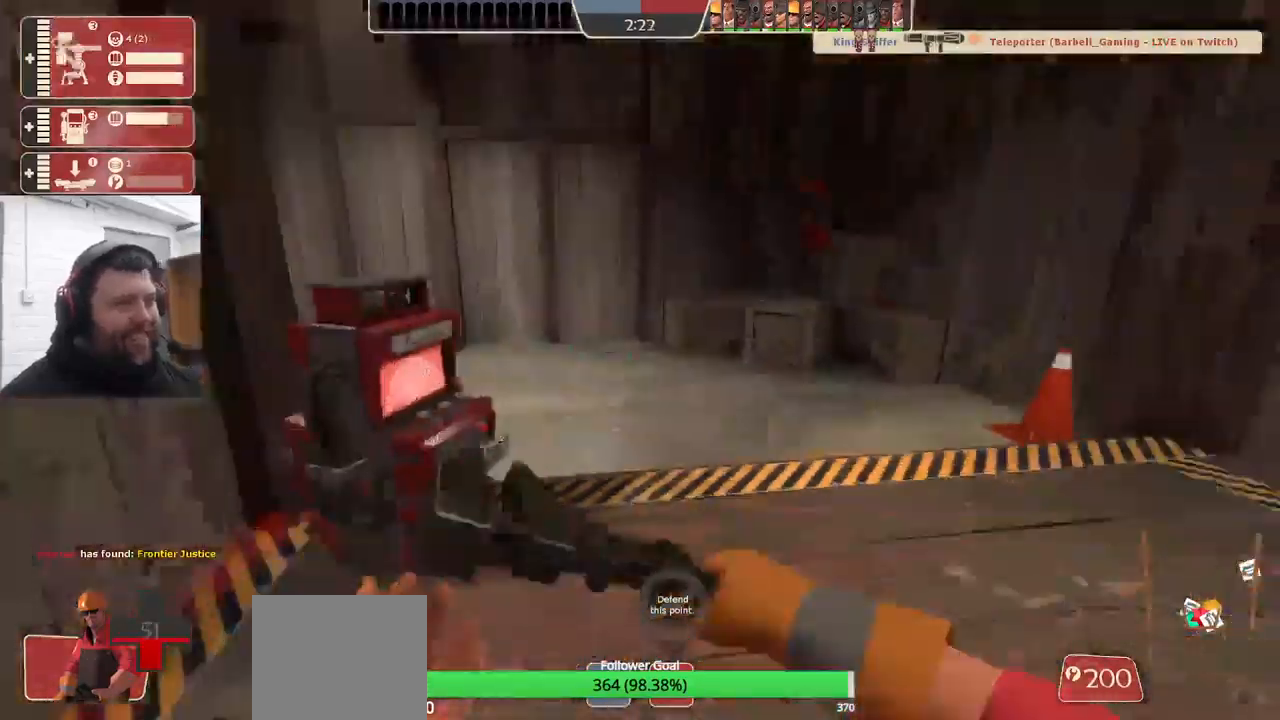
{"buttons": [], "left_stick": "up-right", "right_stick": "left", "events": [[83, "left_stick", "up-right"], [383, "right_stick", "left"]]}
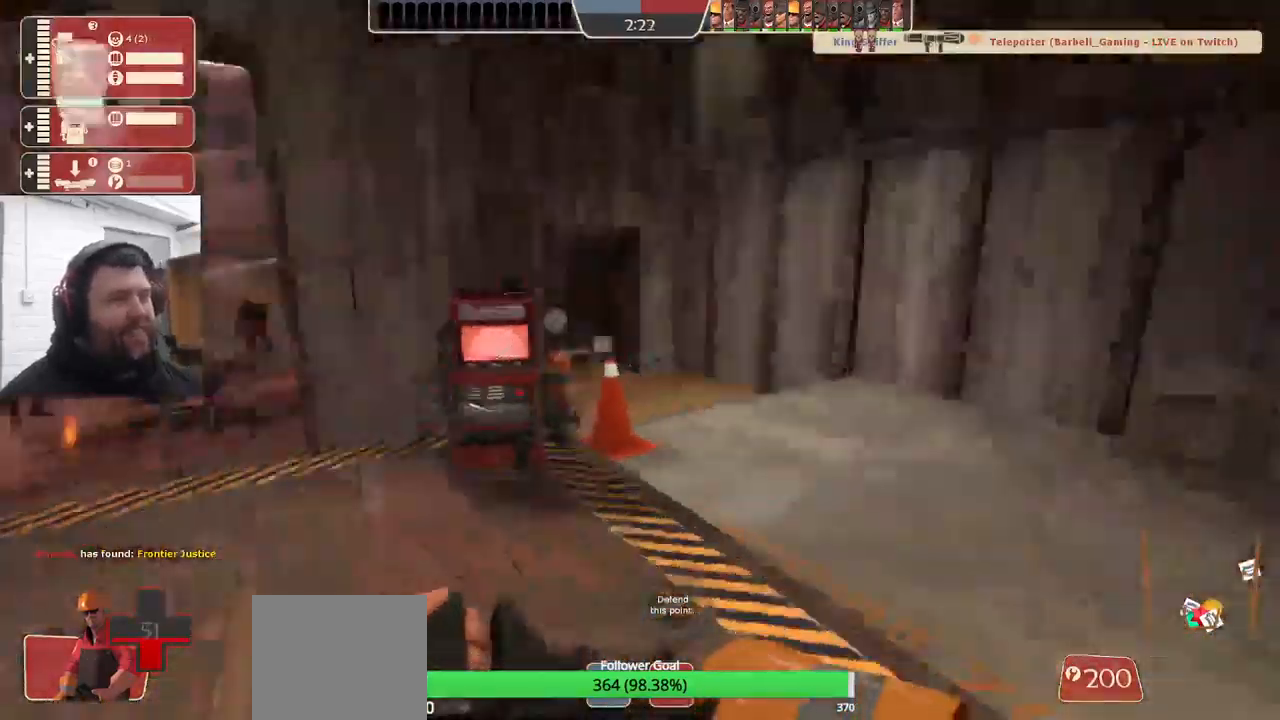
{"buttons": [], "left_stick": "center", "right_stick": "center", "events": [[67, "right_stick", "center"], [83, "left_stick", "center"]]}
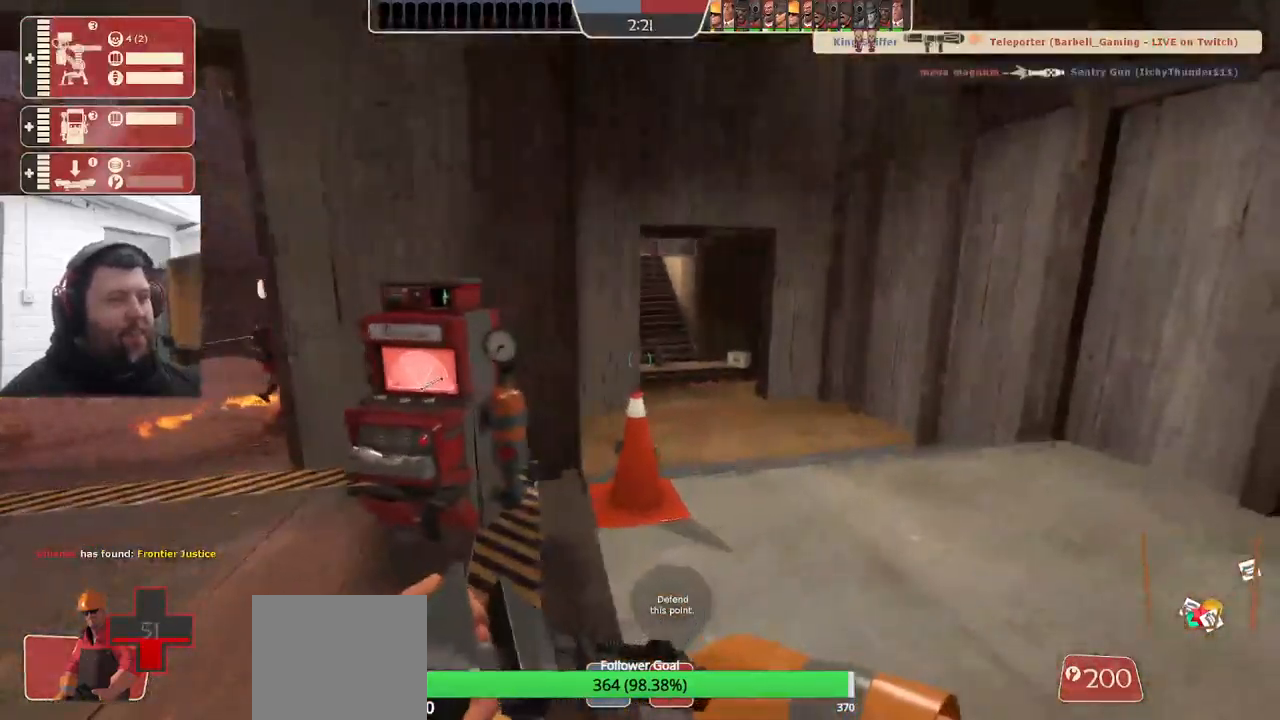
{"buttons": ["R2"], "left_stick": "left", "right_stick": "center", "events": [[17, "left_stick", "up"], [217, "R2", "down"], [217, "left_stick", "center"], [500, "left_stick", "left"]]}
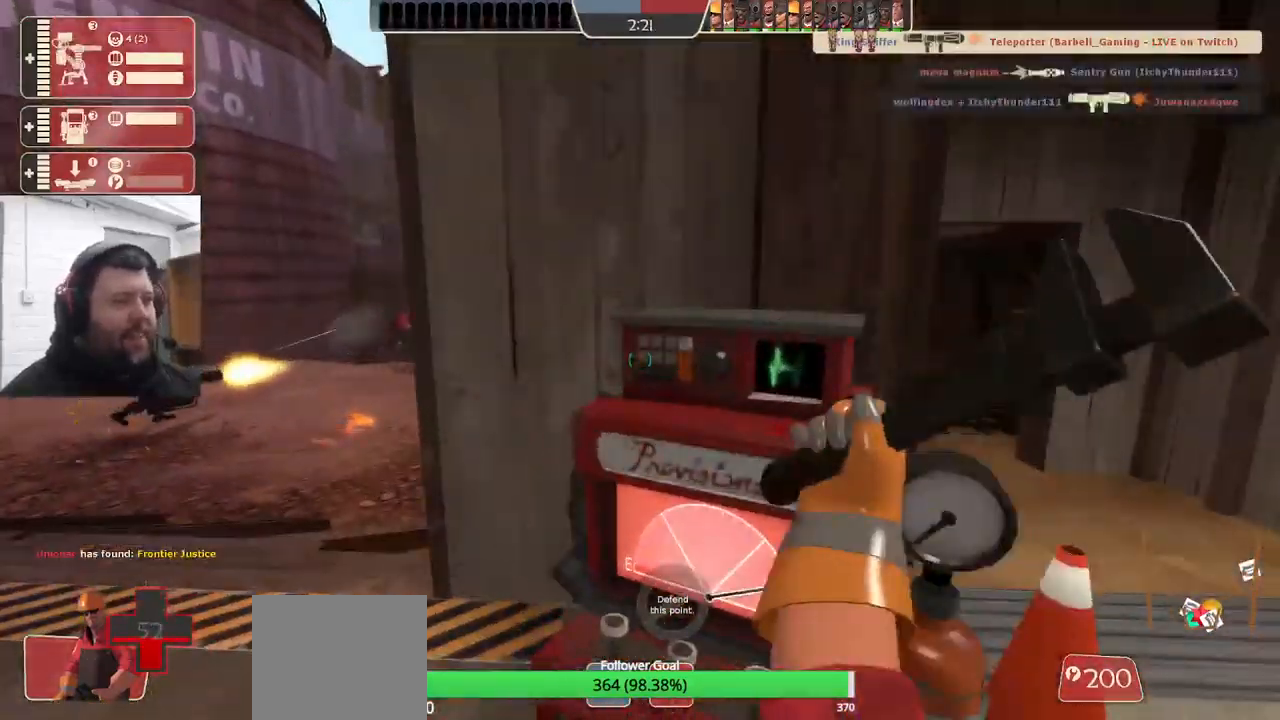
{"buttons": [], "left_stick": "center", "right_stick": "center", "events": [[17, "R2", "up"], [133, "left_stick", "center"]]}
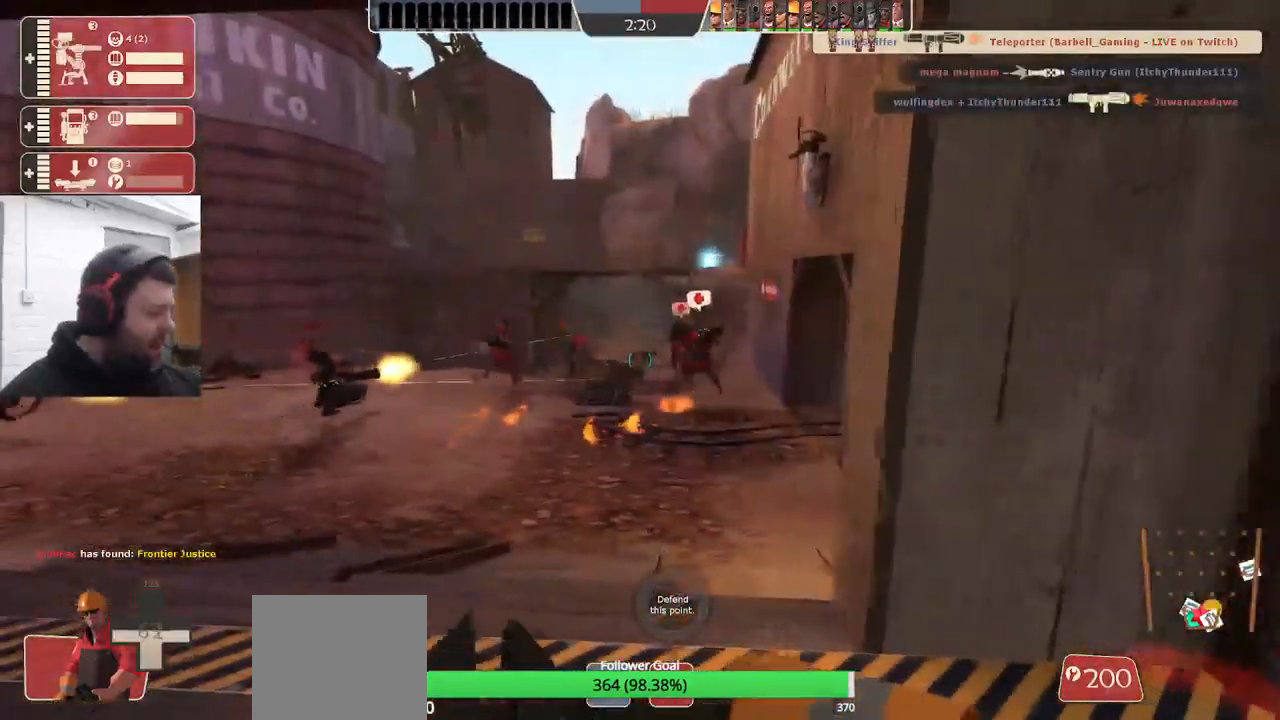
{"buttons": [], "left_stick": "up-left", "right_stick": "center", "events": [[283, "left_stick", "up-left"]]}
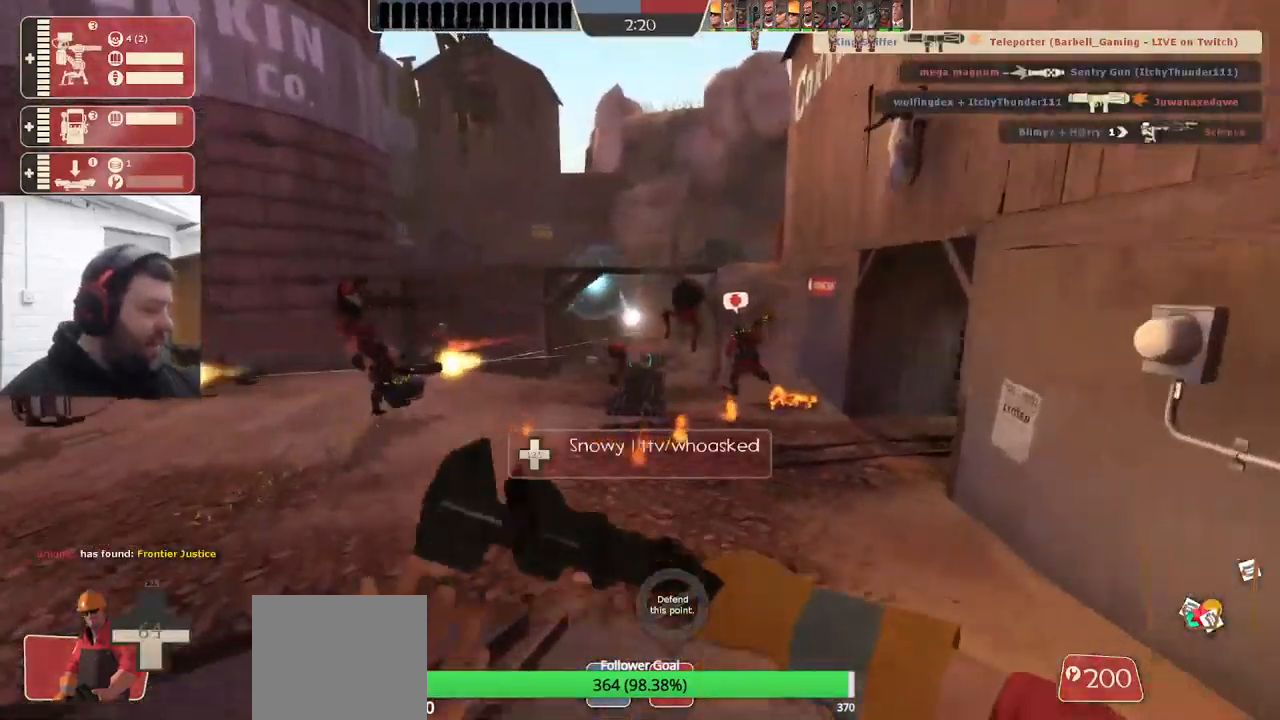
{"buttons": [], "left_stick": "center", "right_stick": "center", "events": [[17, "left_stick", "center"]]}
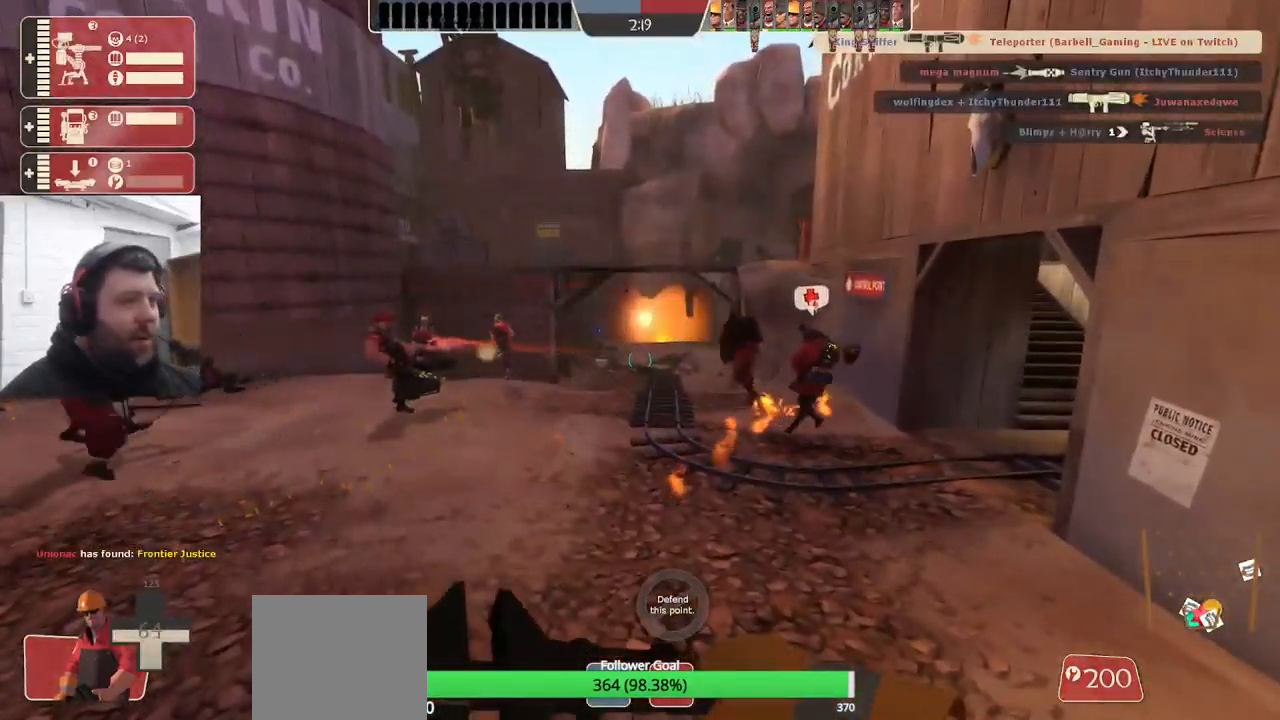
{"buttons": [], "left_stick": "down-right", "right_stick": "center", "events": [[167, "left_stick", "down-right"]]}
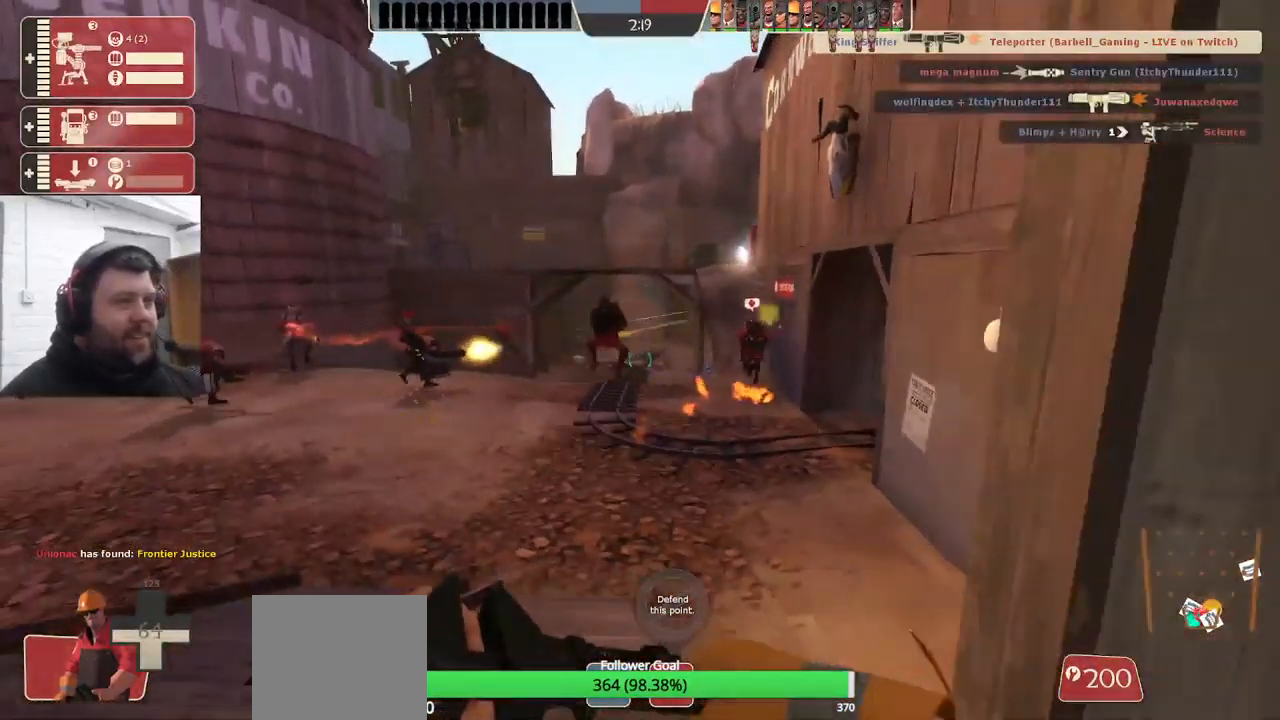
{"buttons": [], "left_stick": "center", "right_stick": "center", "events": [[183, "left_stick", "up-right"], [283, "left_stick", "center"]]}
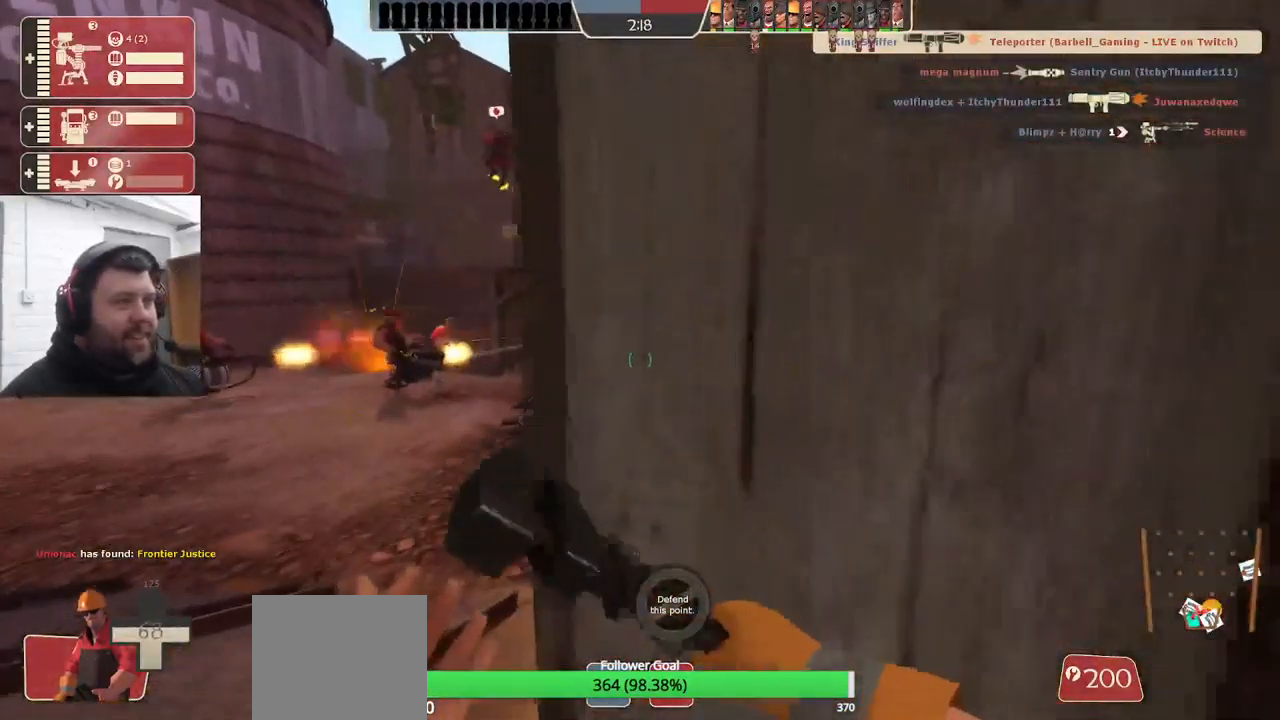
{"buttons": [], "left_stick": "down", "right_stick": "right", "events": [[183, "left_stick", "down"], [483, "right_stick", "right"]]}
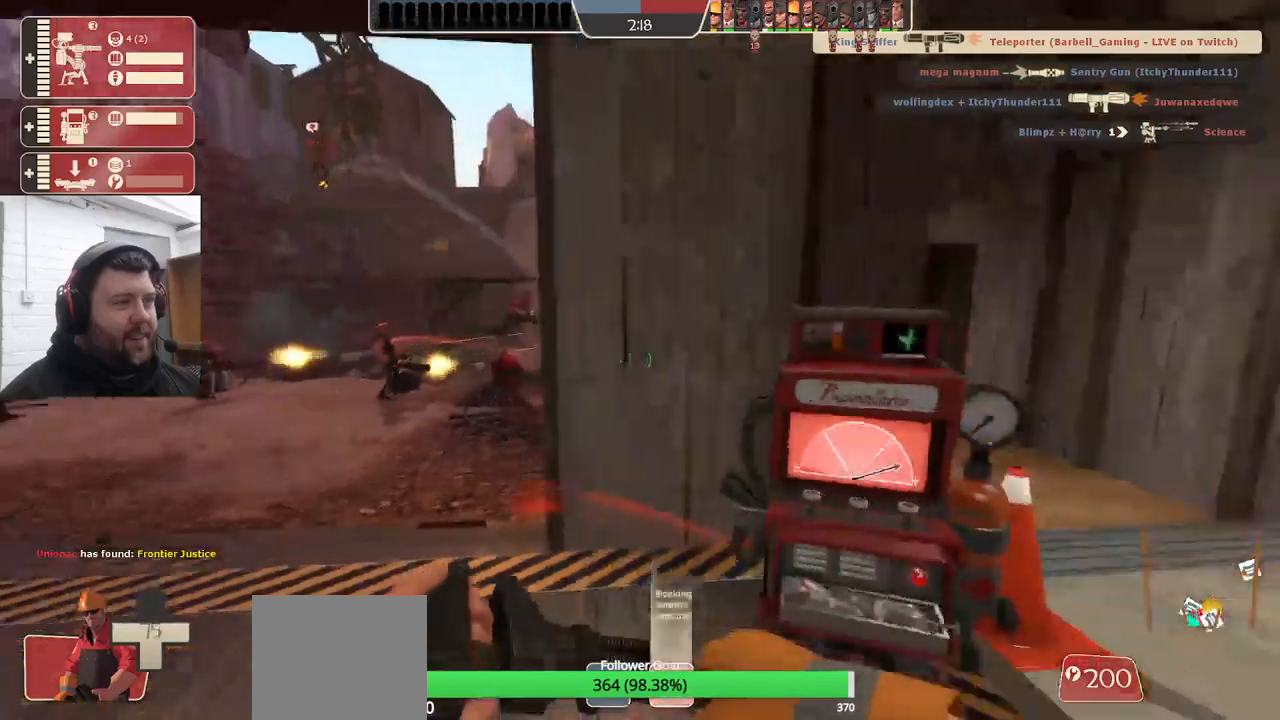
{"buttons": ["R2"], "left_stick": "down", "right_stick": "right", "events": [[133, "right_stick", "center"], [183, "right_stick", "right"], [433, "R2", "down"]]}
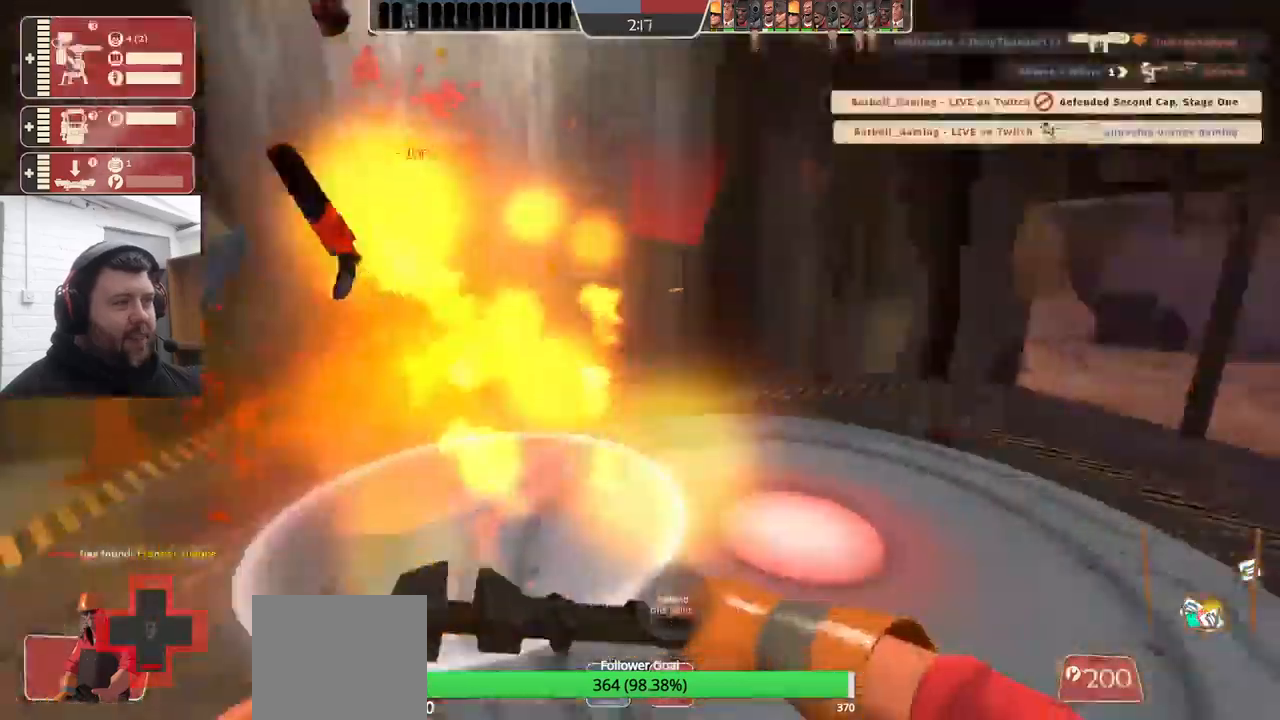
{"buttons": [], "left_stick": "center", "right_stick": "up-right", "events": [[83, "left_stick", "down-left"], [250, "R2", "up"], [400, "right_stick", "up-right"], [483, "left_stick", "center"]]}
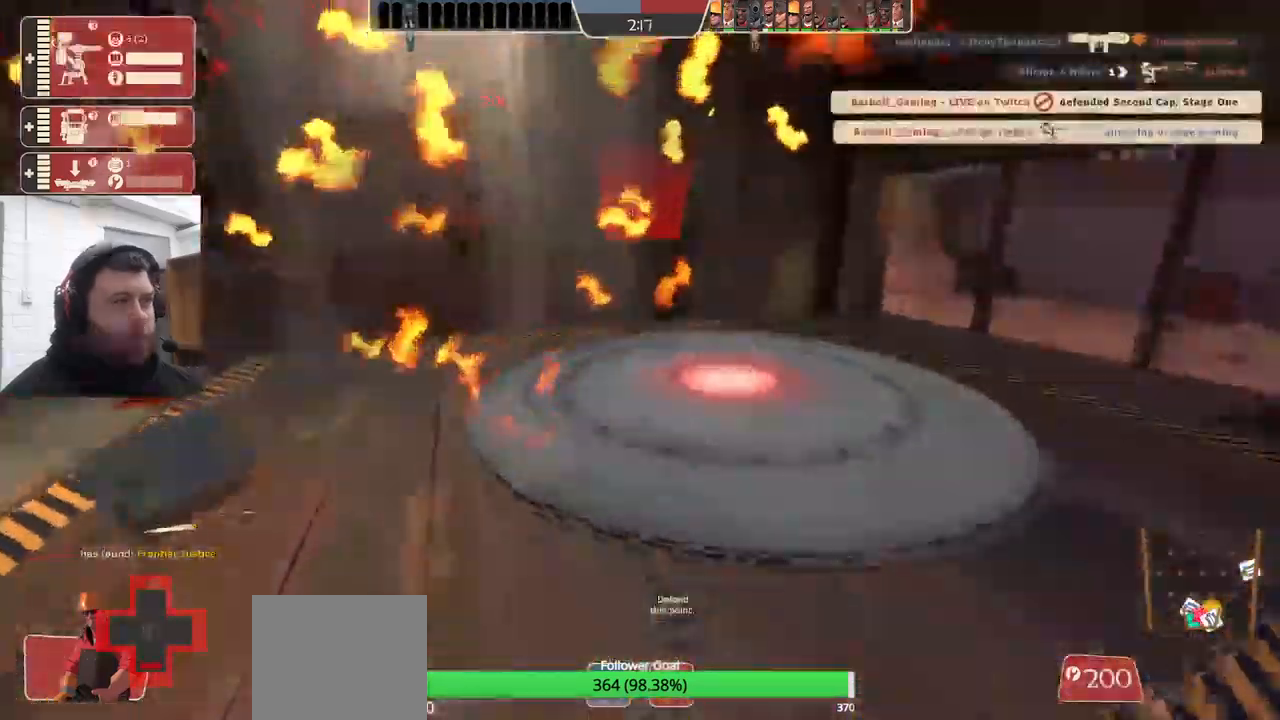
{"buttons": [], "left_stick": "up", "right_stick": "left", "events": [[33, "left_stick", "up"], [33, "right_stick", "right"], [133, "right_stick", "center"], [183, "right_stick", "down-left"], [283, "right_stick", "left"]]}
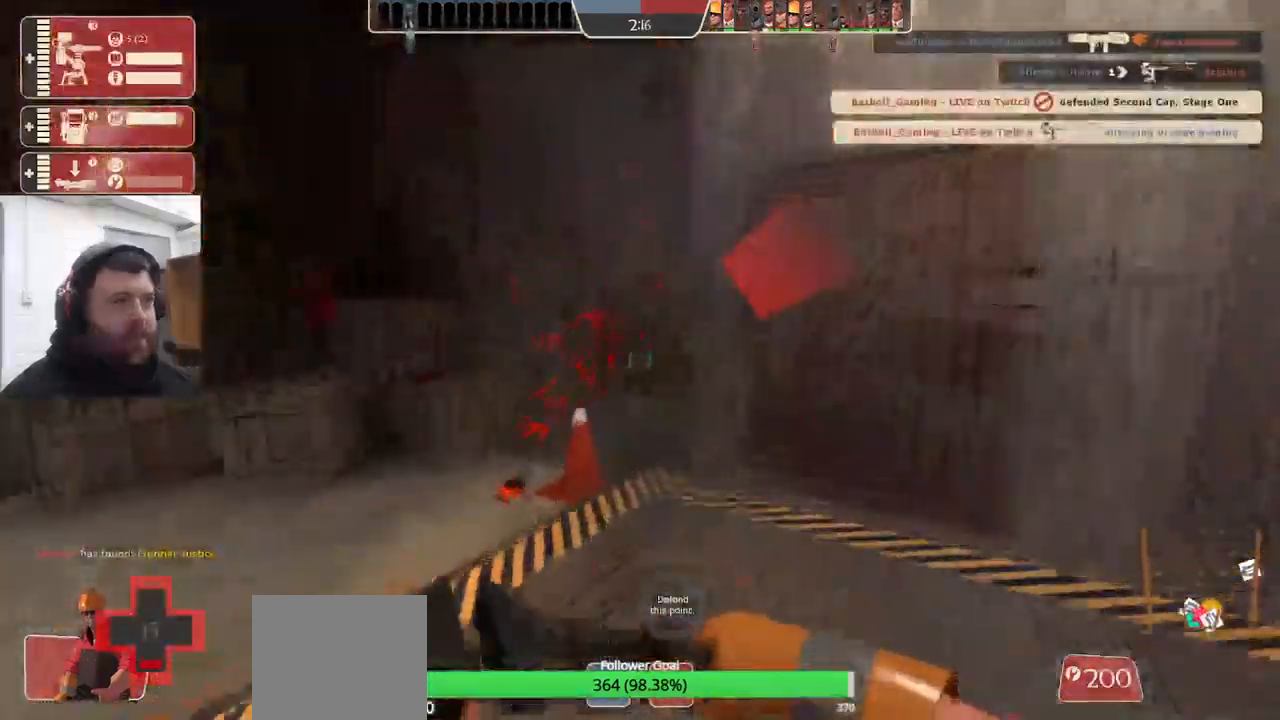
{"buttons": [], "left_stick": "up", "right_stick": "center", "events": [[317, "right_stick", "center"]]}
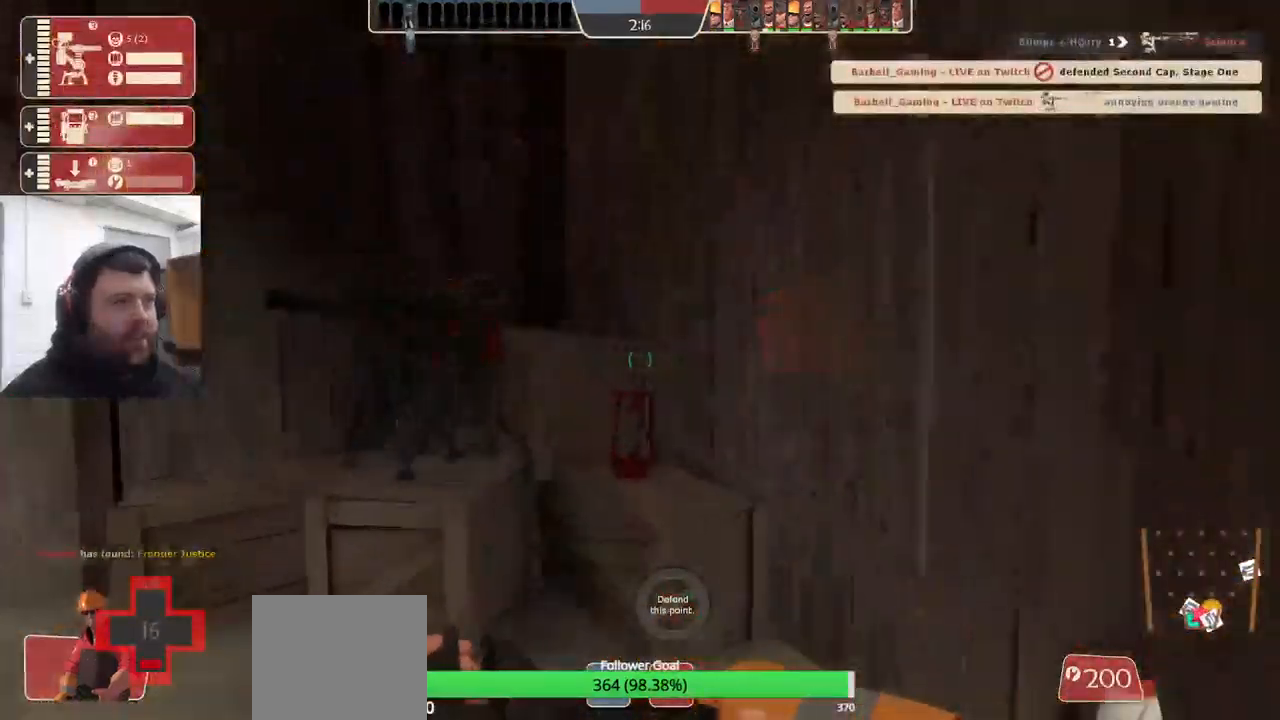
{"buttons": [], "left_stick": "down-left", "right_stick": "center", "events": [[150, "R2", "down"], [250, "right_stick", "left"], [317, "left_stick", "center"], [433, "R2", "up"], [450, "right_stick", "center"], [467, "left_stick", "down-left"]]}
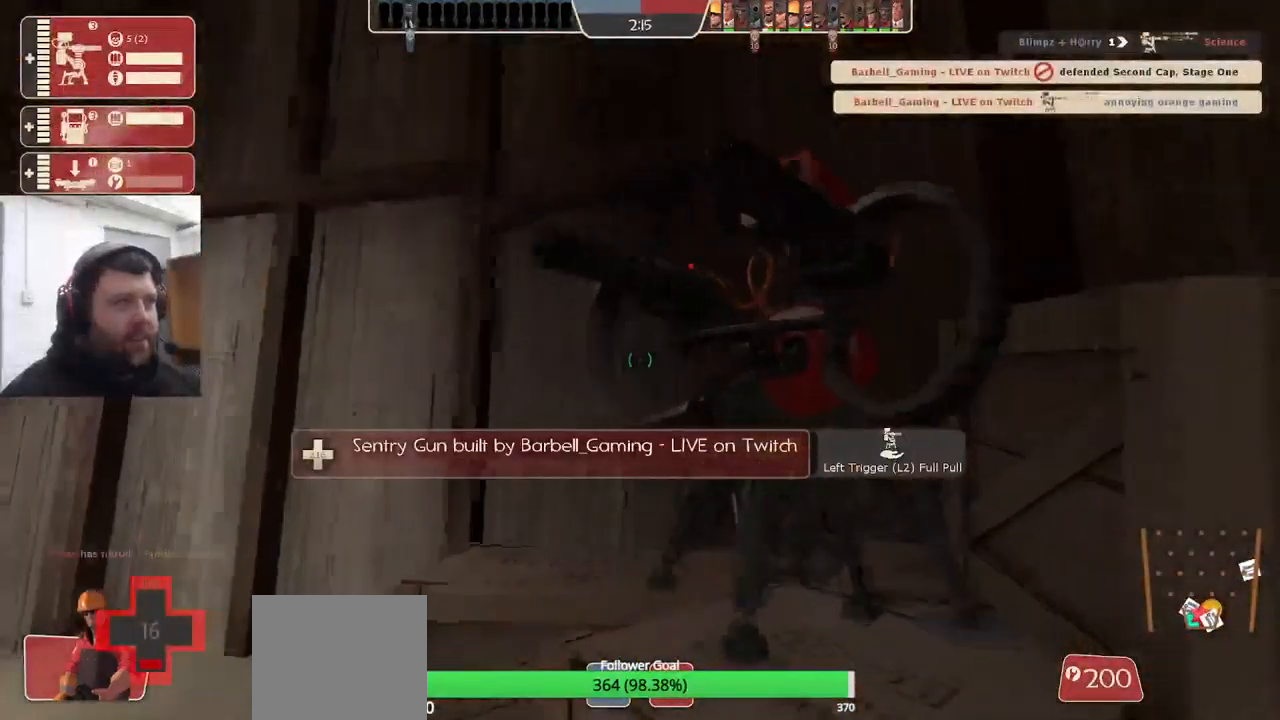
{"buttons": [], "left_stick": "up-left", "right_stick": "left", "events": [[267, "right_stick", "left"], [433, "left_stick", "up-left"]]}
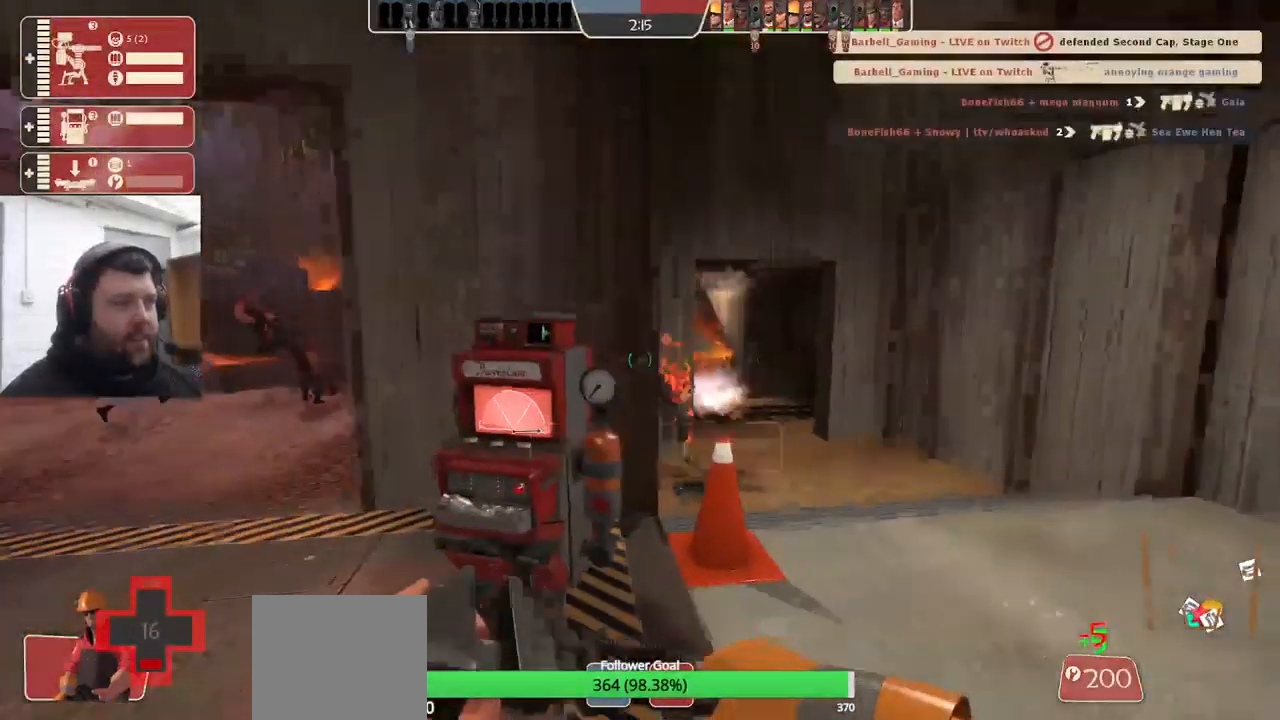
{"buttons": ["R2"], "left_stick": "center", "right_stick": "right", "events": [[17, "right_stick", "center"], [200, "left_stick", "center"], [367, "R2", "down"], [417, "right_stick", "right"]]}
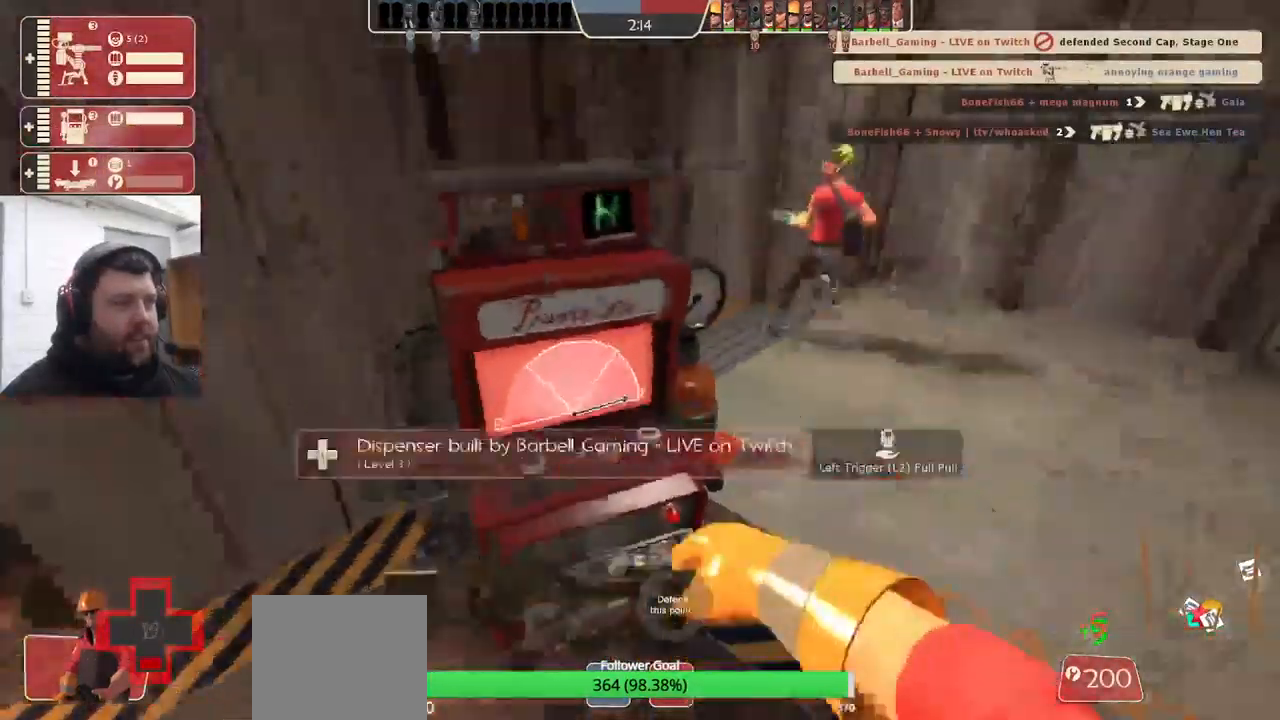
{"buttons": ["R2"], "left_stick": "center", "right_stick": "center", "events": [[33, "right_stick", "center"]]}
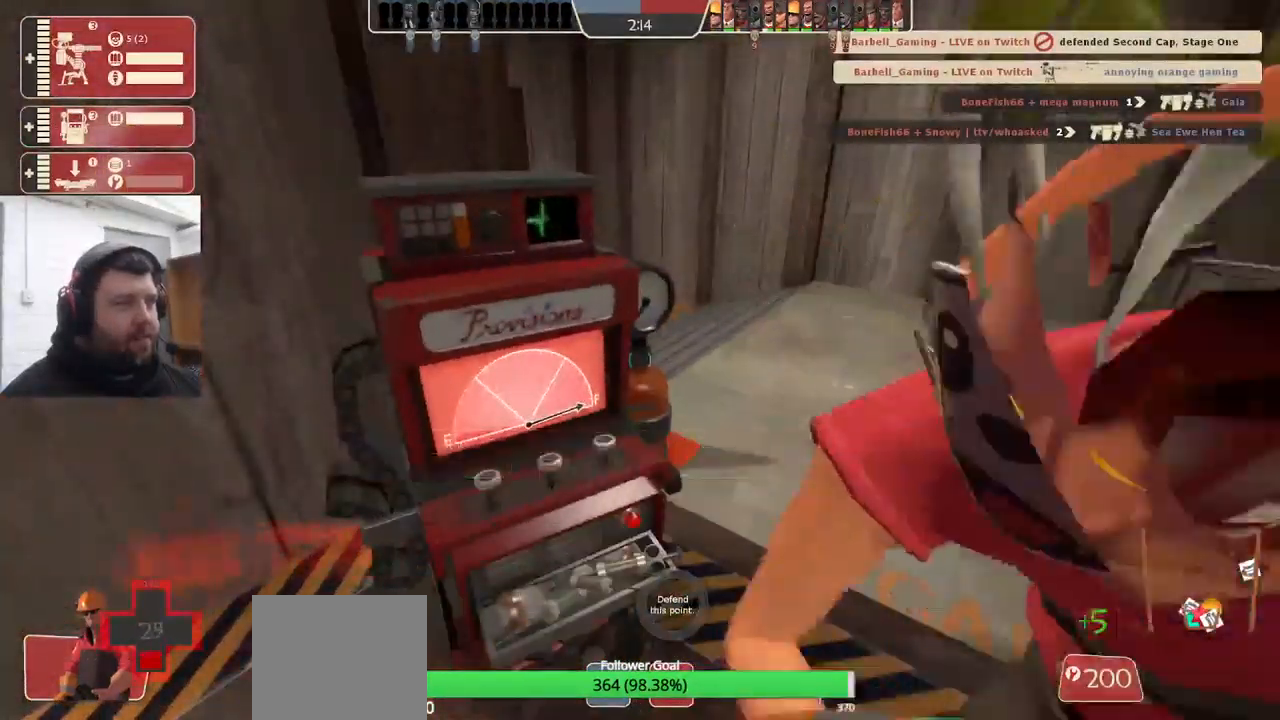
{"buttons": ["R2"], "left_stick": "center", "right_stick": "center", "events": []}
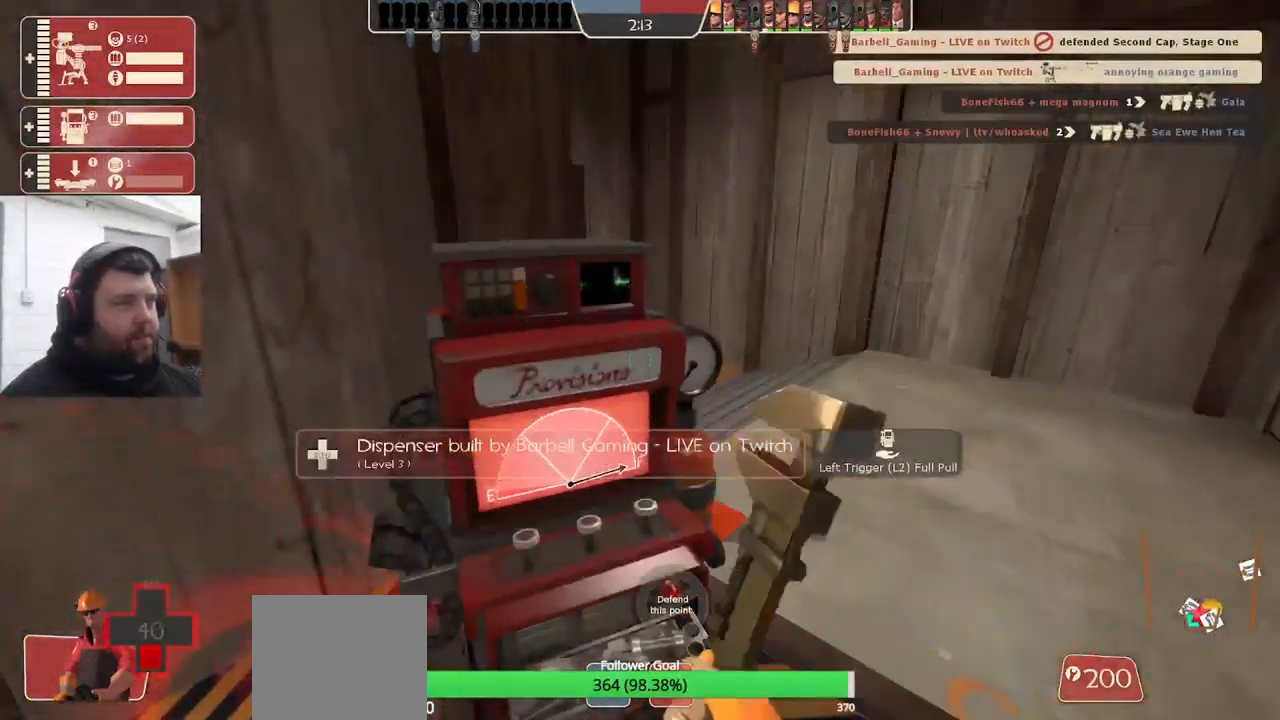
{"buttons": ["R2"], "left_stick": "center", "right_stick": "center", "events": []}
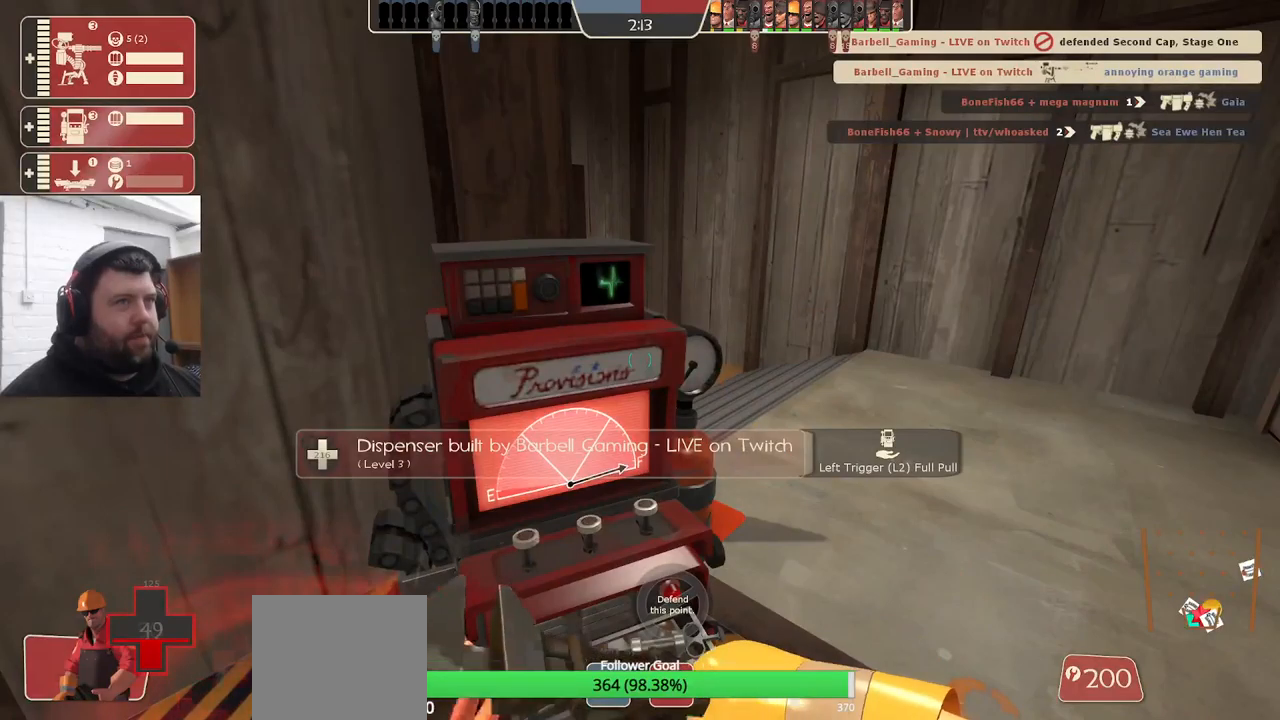
{"buttons": [], "left_stick": "center", "right_stick": "center", "events": [[67, "R2", "up"], [317, "right_stick", "left"], [467, "right_stick", "center"]]}
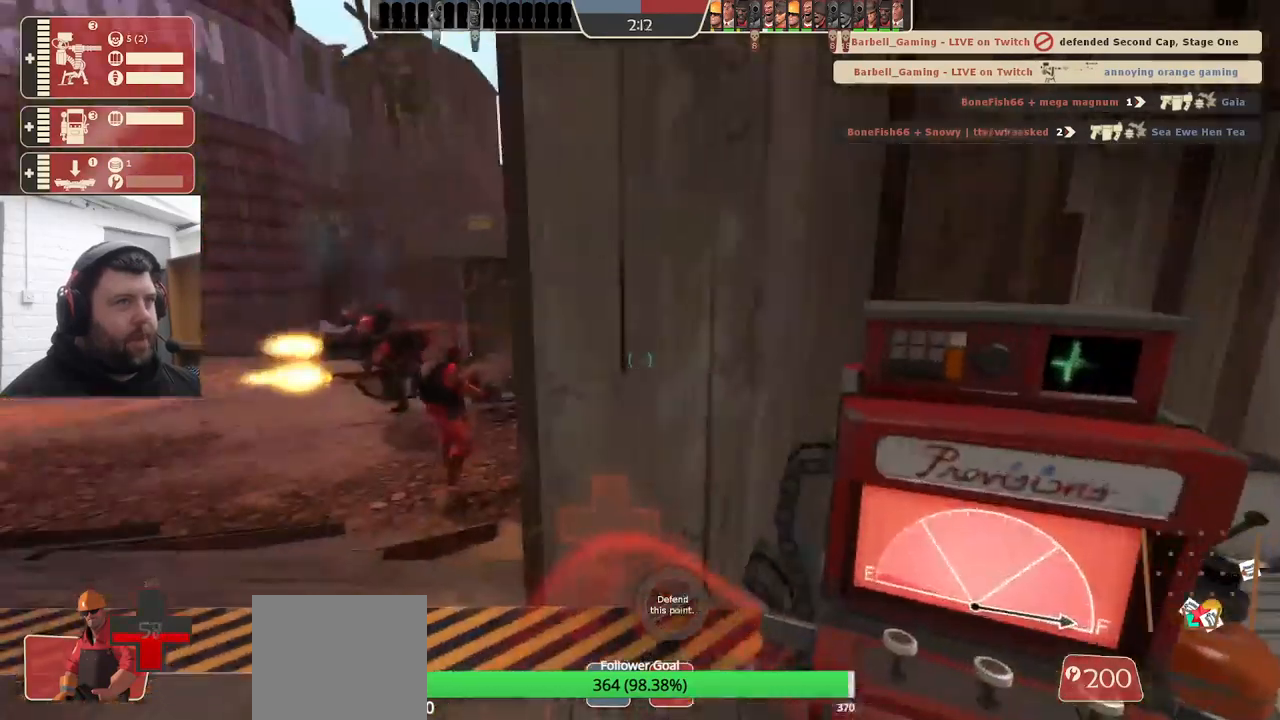
{"buttons": ["CROSS", "L3"], "left_stick": "up", "right_stick": "center", "events": [[334, "CROSS", "down"], [334, "left_stick", "up"], [350, "L3", "down"]]}